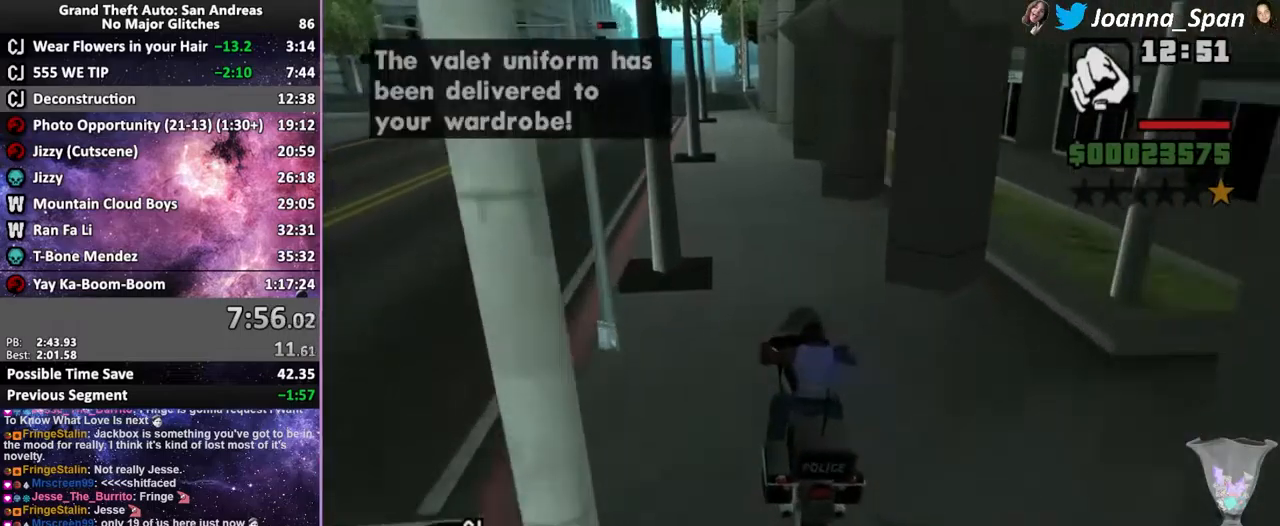
Gameplay with keyboard and mouse; each line is a JSON object with the keys and mouse buttons held at the frame after it. "events" lists presses ("down") and releases ("up") of ".", "/", "0", "1", "2", "3", "4", "5", "6", "7", "8", "9", "a", "alt_l", "alt_r", "b", "backslash", "backspace", "c", "caps_lock", "comma", "ctrl_l", "ctrl_r", "d", "down", "e", "equals", "escape", "f", "f1", "f10", "f11", "f12", "f2", "f3", "f4", "f6", "f7", "f8", "f9", "g", "h", "i", "j", "k", "l", "lbracket", "left", "m", "minus", "n", "o", "p", "q", "quote", "r", "rbracket", "return", "right", "s", "semicolon", "shift_l", "shift_r", "space", "super", "t", "tab", "tilde", "u", "up", "v", "w", "x", "y", "z", "mouse_left", "mouse_wheel", "mouse_right", "mouse_mb4" and "mouse_mb5" between this image and that frame as [ms after this image, input, new state], when the widget could be followed in between. "mouse_left", "mouse_wheel", "mouse_right", "mouse_mb4", "mouse_mb5" = the "left", "wheel", "right", "mb4", "mb5" buttons of the "mouse" list. No other keys are recorded. "wheel" means that the mouse wheel is clicked or scrolled. Not read: f5 mouse_move.
{"keys": ["w"], "mouse": ["wheel"], "events": [[67, "mouse_wheel", "down"], [183, "mouse_wheel", "up"], [250, "mouse_wheel", "down"], [267, "tab", "down"], [333, "tab", "up"], [350, "mouse_wheel", "up"], [450, "mouse_wheel", "down"]]}
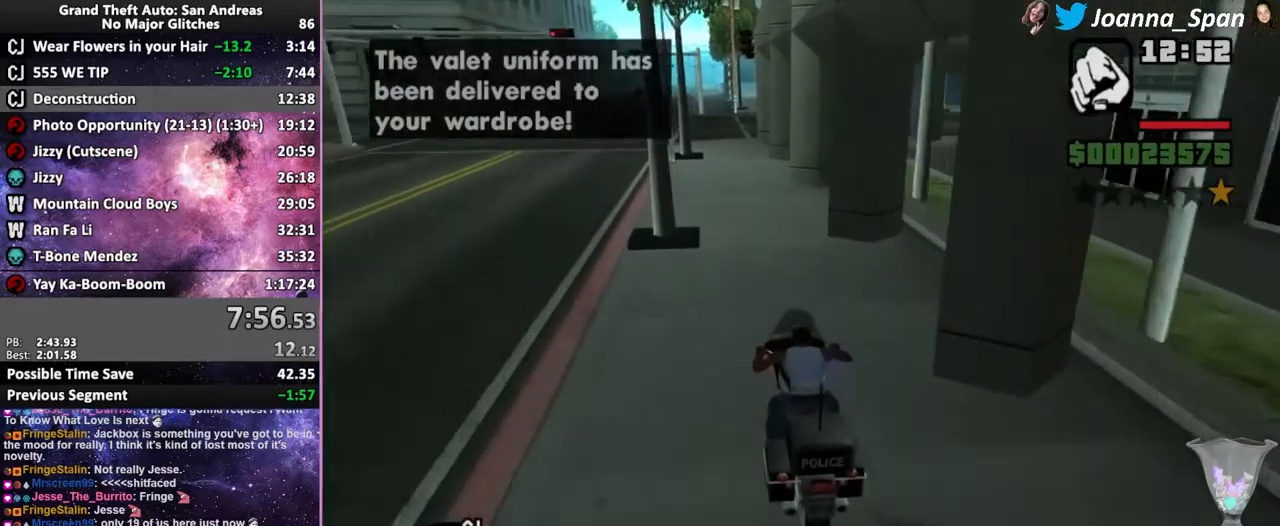
{"keys": ["w"], "mouse": ["wheel"], "events": [[33, "mouse_wheel", "up"], [117, "mouse_wheel", "down"], [217, "mouse_wheel", "up"], [317, "mouse_wheel", "down"], [417, "mouse_wheel", "up"], [483, "mouse_wheel", "down"]]}
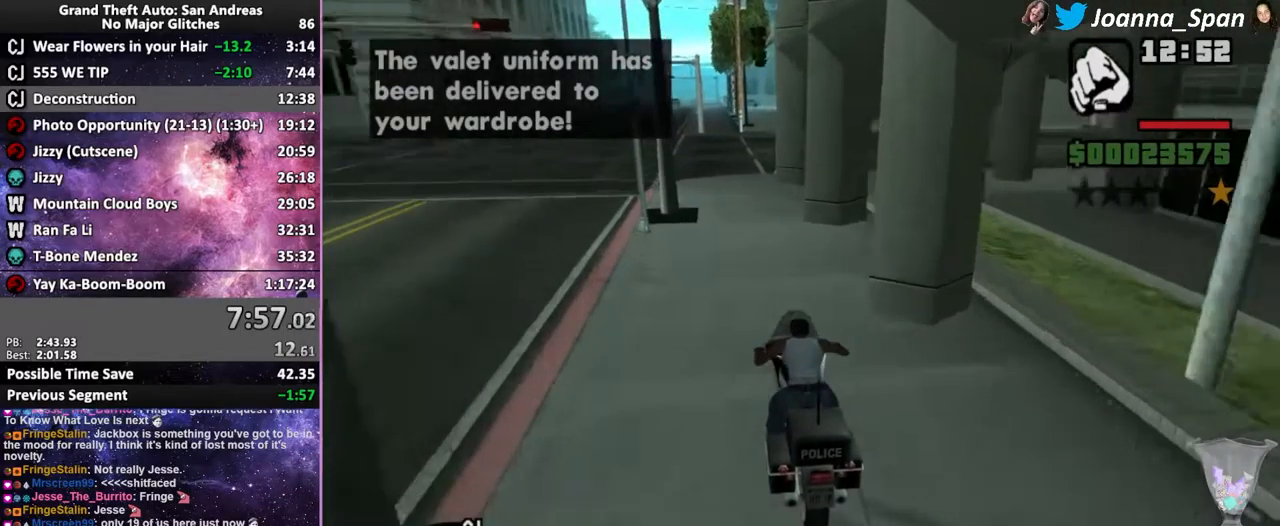
{"keys": ["w"], "mouse": ["wheel"], "events": [[83, "a", "down"], [83, "f7", "down"], [133, "mouse_wheel", "up"], [217, "mouse_wheel", "down"], [333, "a", "up"], [333, "f7", "up"], [367, "mouse_wheel", "up"], [433, "mouse_wheel", "down"]]}
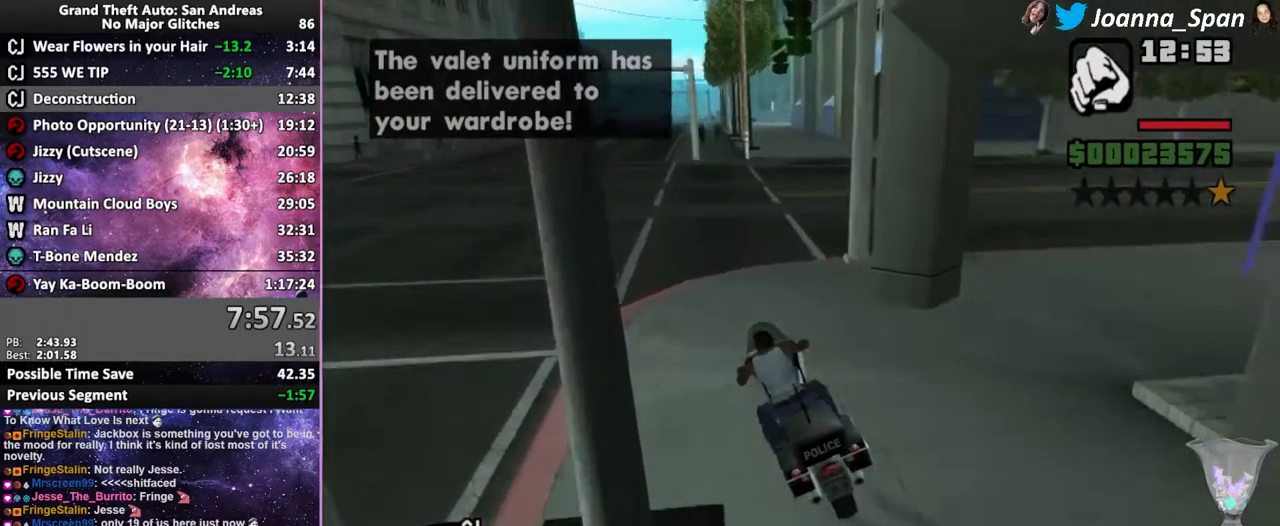
{"keys": ["w"], "mouse": [], "events": [[50, "mouse_wheel", "up"], [150, "mouse_wheel", "down"], [267, "mouse_wheel", "up"], [350, "mouse_wheel", "down"], [500, "mouse_wheel", "up"]]}
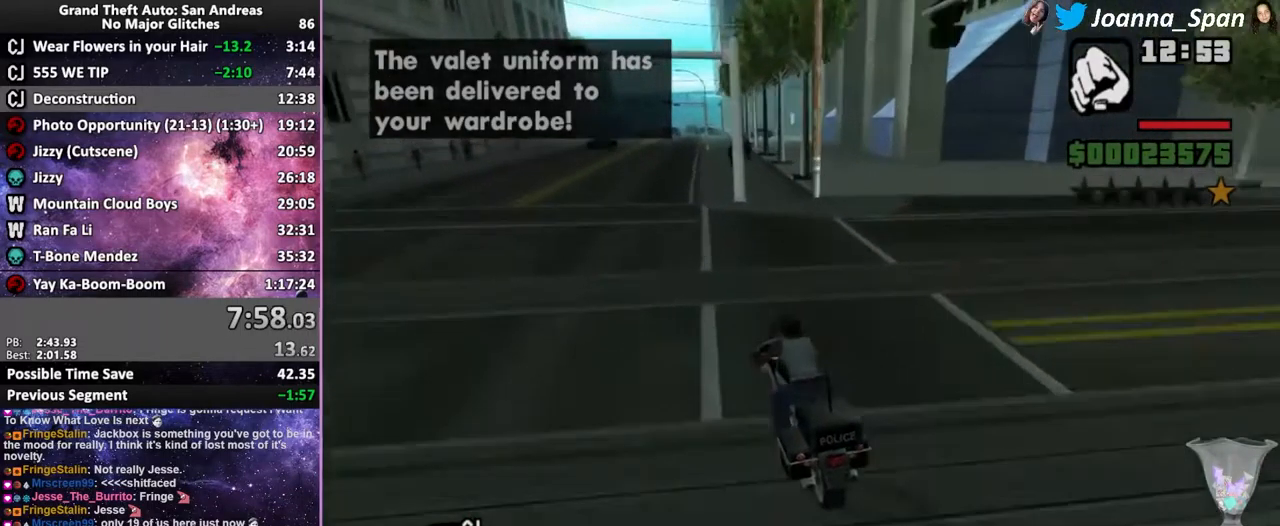
{"keys": ["w"], "mouse": [], "events": [[67, "mouse_wheel", "down"], [217, "mouse_wheel", "up"], [317, "mouse_wheel", "down"], [483, "mouse_wheel", "up"]]}
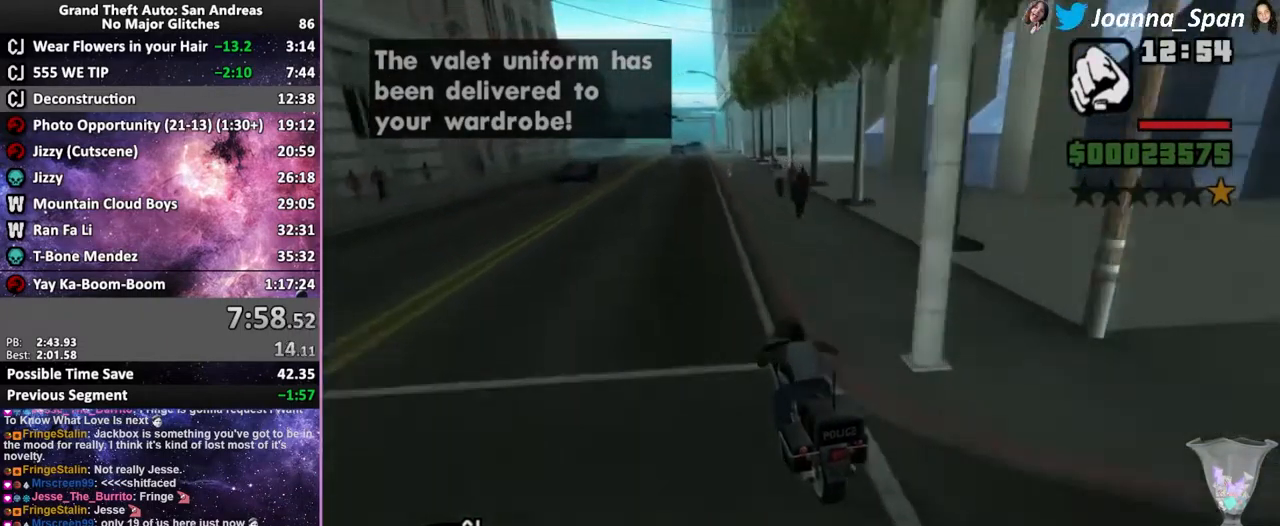
{"keys": ["w"], "mouse": [], "events": [[83, "mouse_wheel", "down"], [283, "mouse_wheel", "up"], [333, "mouse_wheel", "down"], [483, "mouse_wheel", "up"]]}
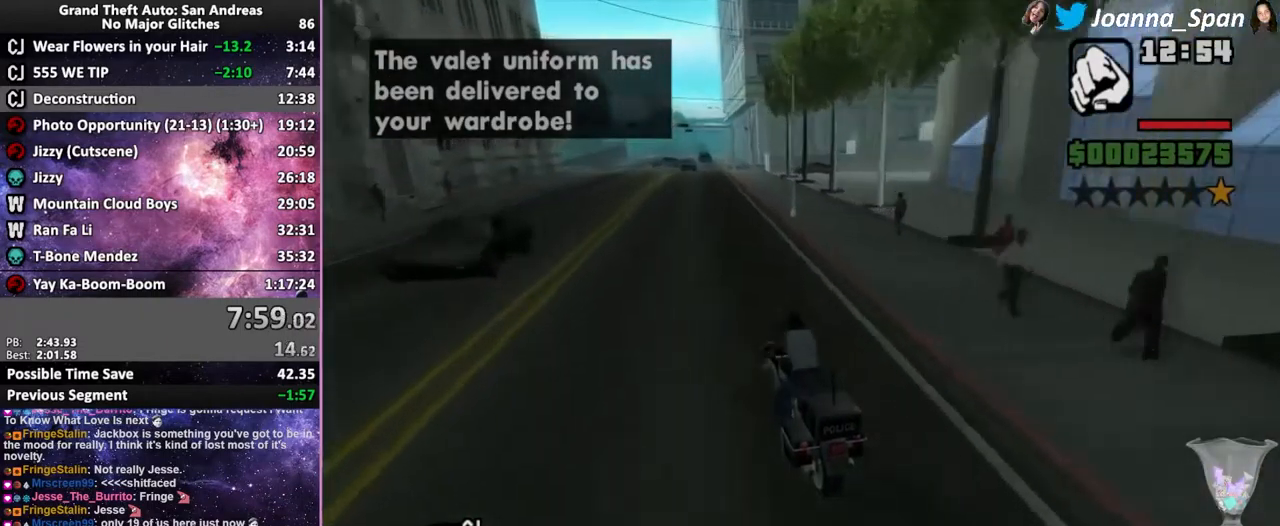
{"keys": ["w"], "mouse": ["wheel"], "events": [[50, "mouse_wheel", "down"], [200, "mouse_wheel", "up"], [267, "mouse_wheel", "down"], [400, "mouse_wheel", "up"], [467, "mouse_wheel", "down"]]}
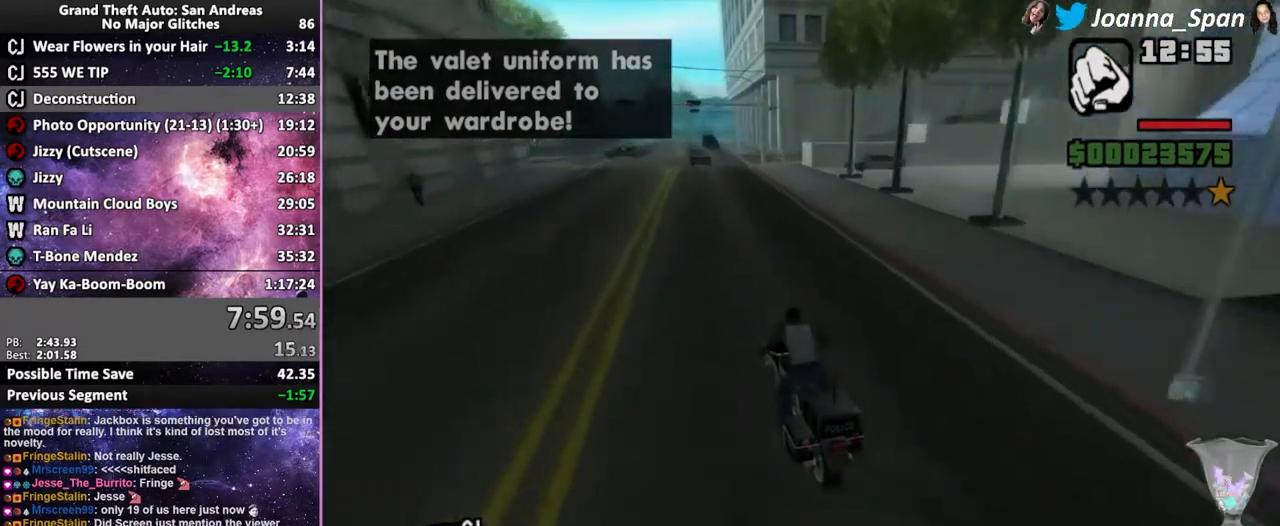
{"keys": ["w"], "mouse": ["wheel"], "events": [[100, "mouse_wheel", "up"], [167, "mouse_wheel", "down"], [283, "mouse_wheel", "up"], [367, "mouse_wheel", "down"]]}
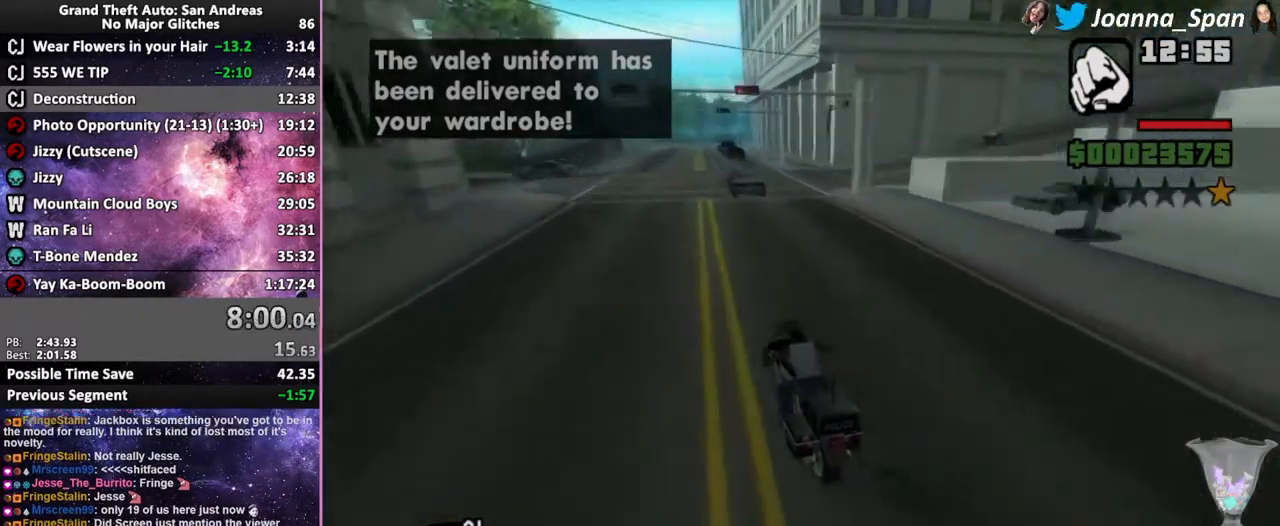
{"keys": ["d", "f8", "w"], "mouse": ["wheel"], "events": [[17, "mouse_wheel", "up"], [50, "d", "down"], [50, "f8", "down"], [117, "mouse_wheel", "down"], [183, "d", "up"], [183, "f8", "up"], [267, "mouse_wheel", "up"], [350, "mouse_wheel", "down"], [450, "d", "down"], [450, "f8", "down"]]}
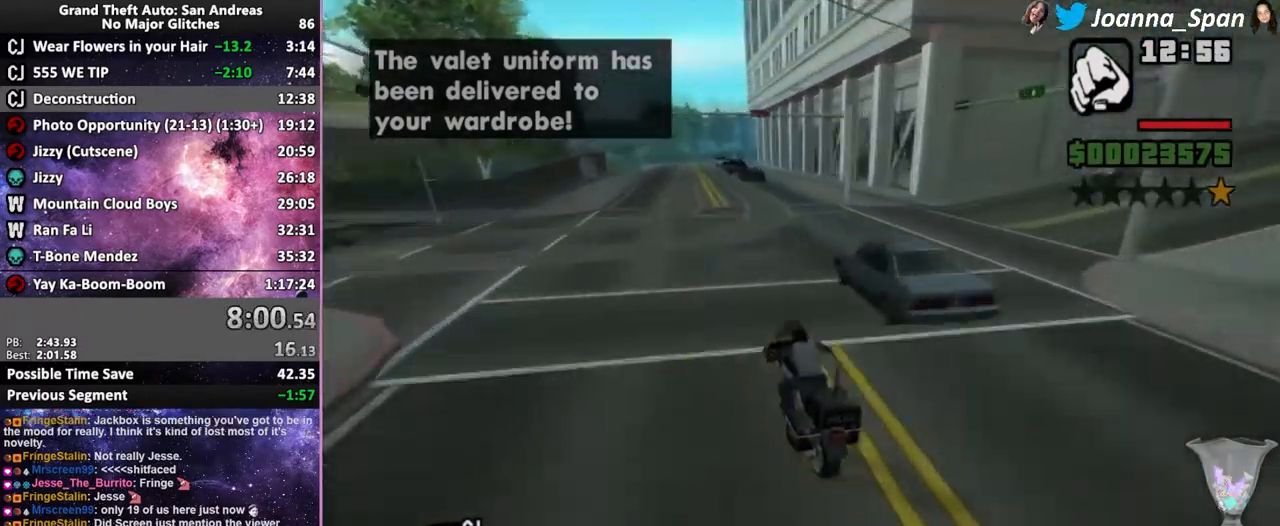
{"keys": ["w"], "mouse": [], "events": [[17, "mouse_wheel", "up"], [83, "d", "up"], [83, "f8", "up"], [100, "mouse_wheel", "down"], [250, "mouse_wheel", "up"]]}
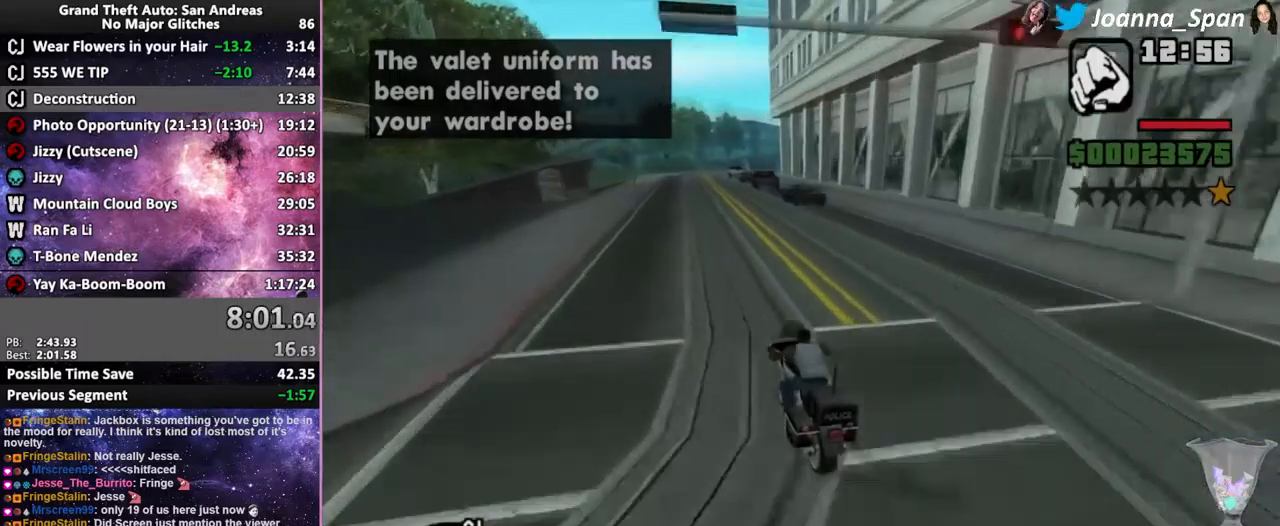
{"keys": ["w"], "mouse": [], "events": [[250, "d", "down"], [250, "f8", "down"], [384, "d", "up"], [384, "f8", "up"]]}
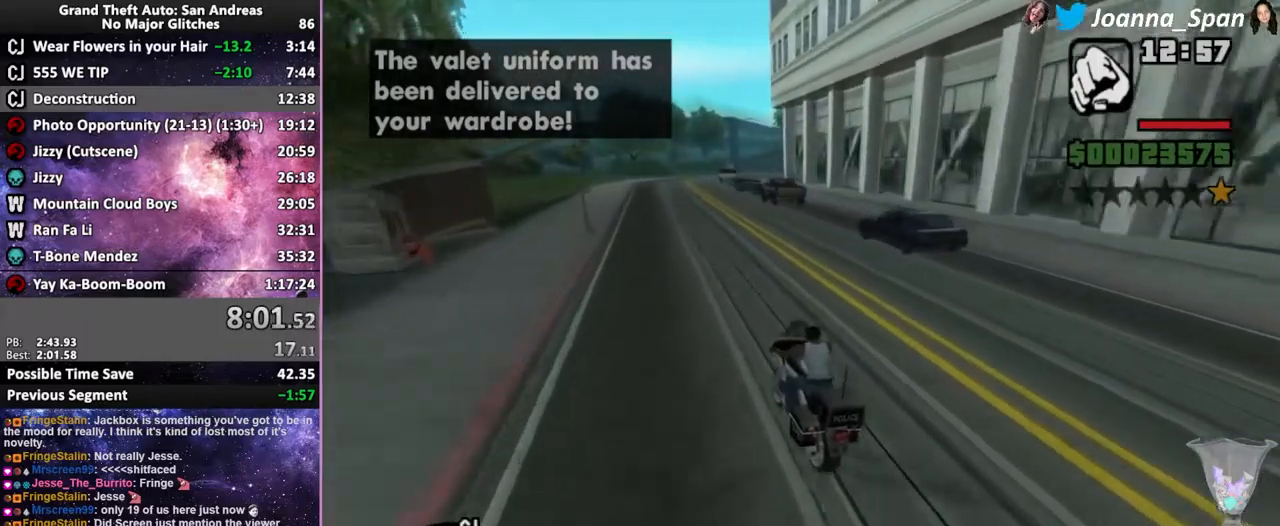
{"keys": ["w"], "mouse": [], "events": [[167, "d", "down"], [167, "f8", "down"], [284, "d", "up"], [284, "f8", "up"]]}
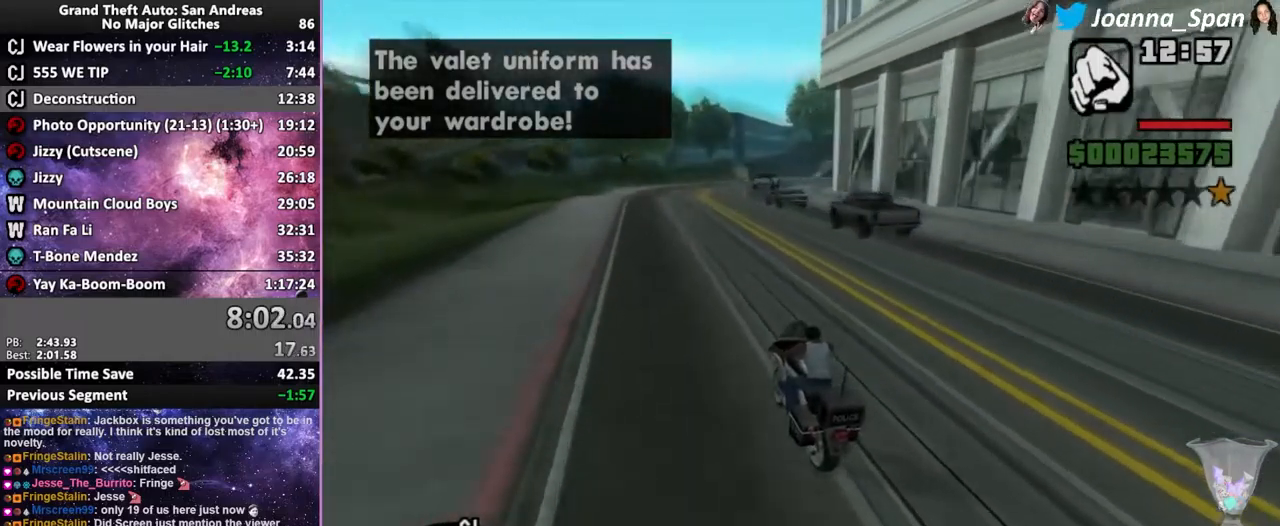
{"keys": ["d", "f8"], "mouse": [], "events": [[117, "w", "up"], [200, "d", "down"], [200, "f8", "down"], [334, "d", "up"], [334, "f8", "up"], [467, "d", "down"], [467, "f8", "down"]]}
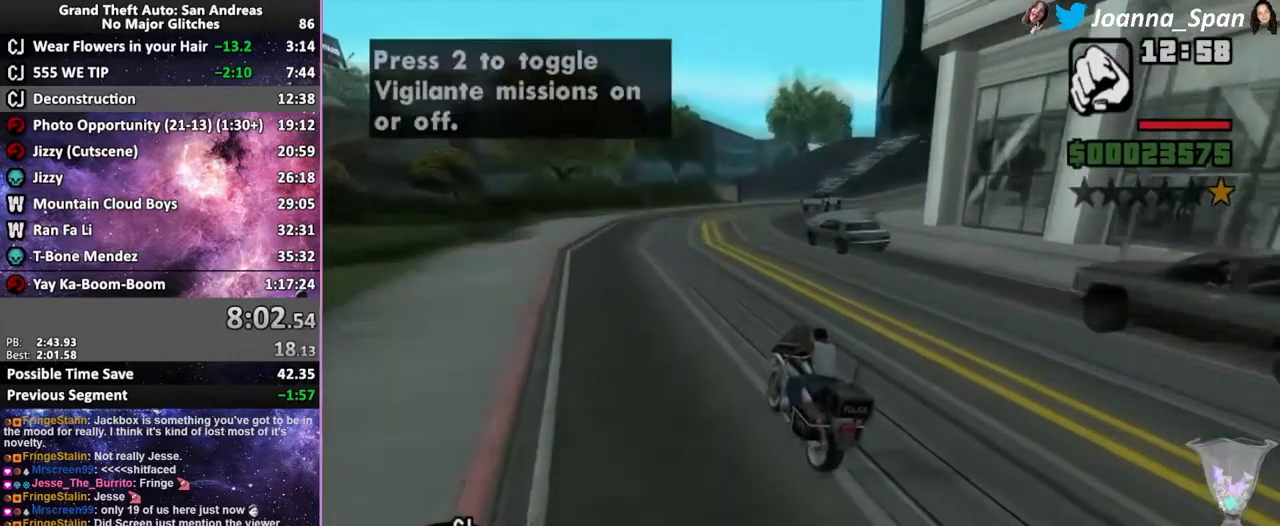
{"keys": ["d", "f8"], "mouse": [], "events": [[117, "space", "down"], [284, "space", "up"]]}
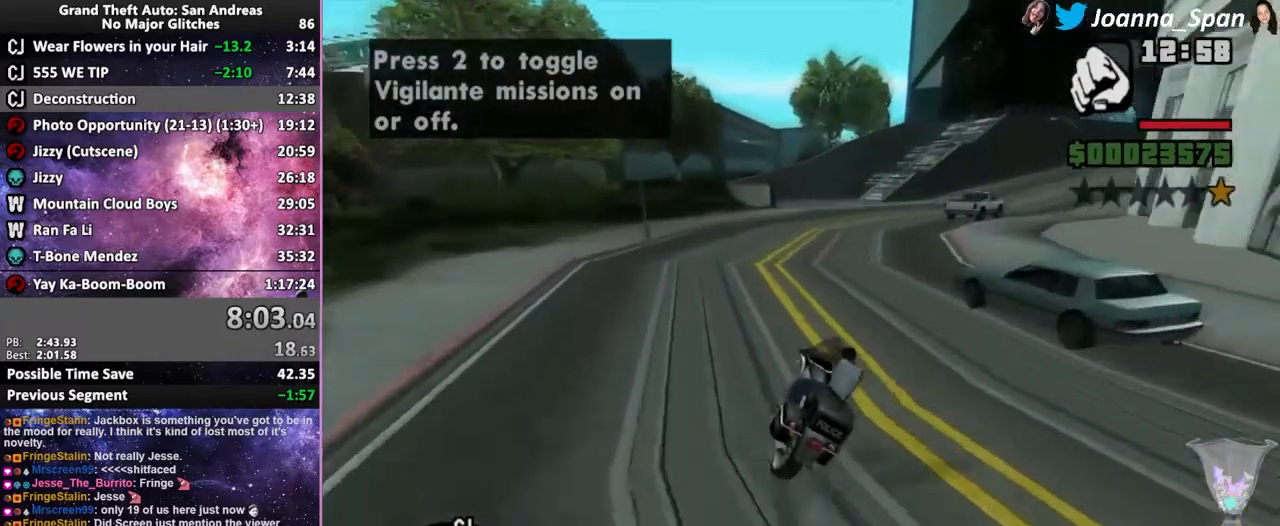
{"keys": ["d", "f8", "w"], "mouse": [], "events": [[434, "w", "down"]]}
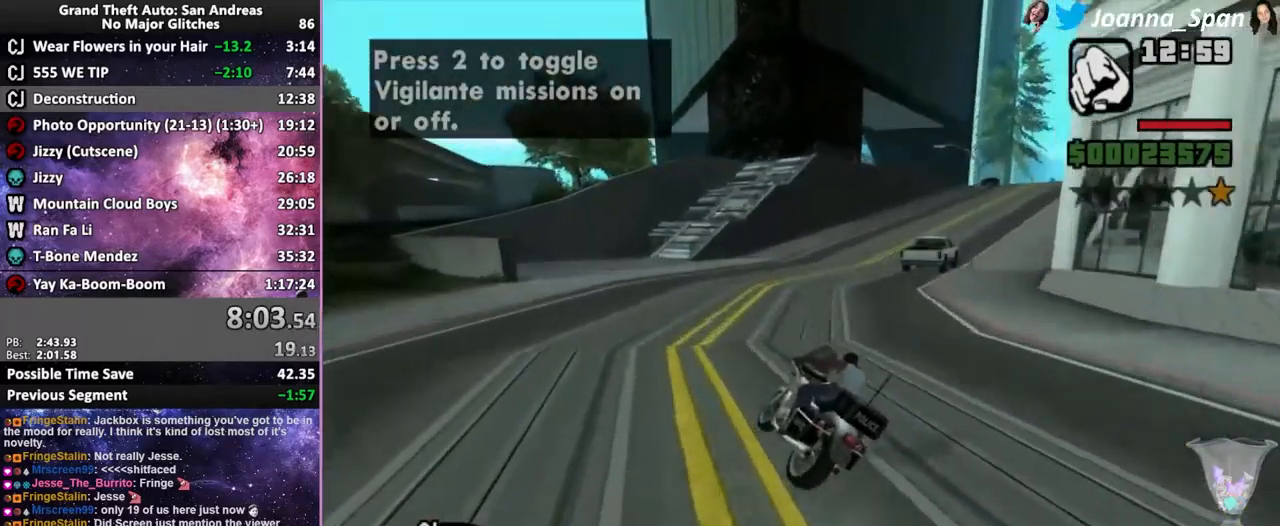
{"keys": ["d", "f8", "w"], "mouse": [], "events": []}
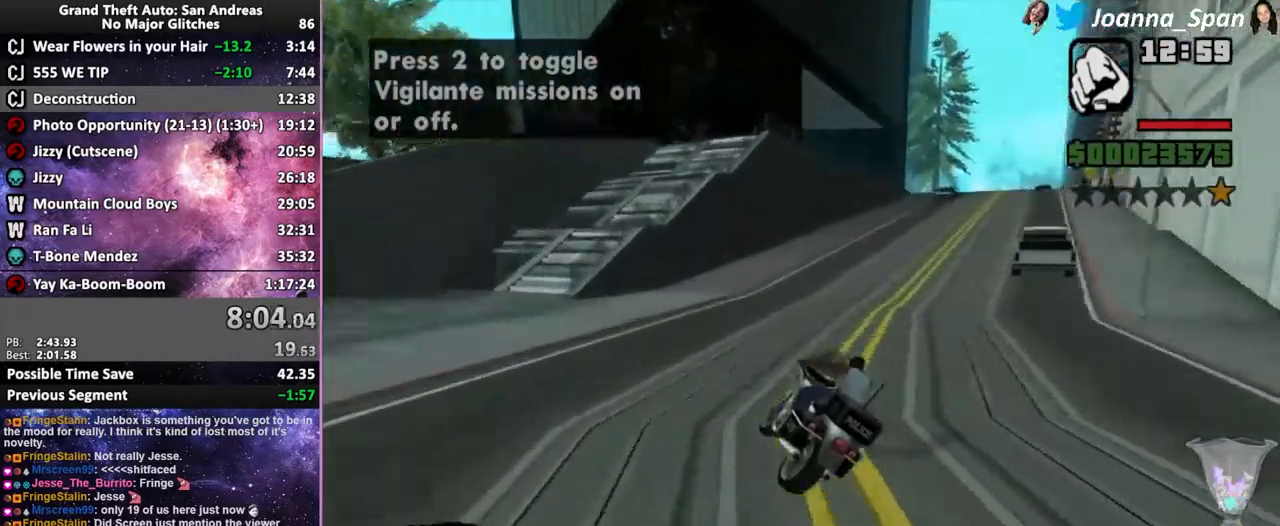
{"keys": ["d", "f8", "w"], "mouse": [], "events": []}
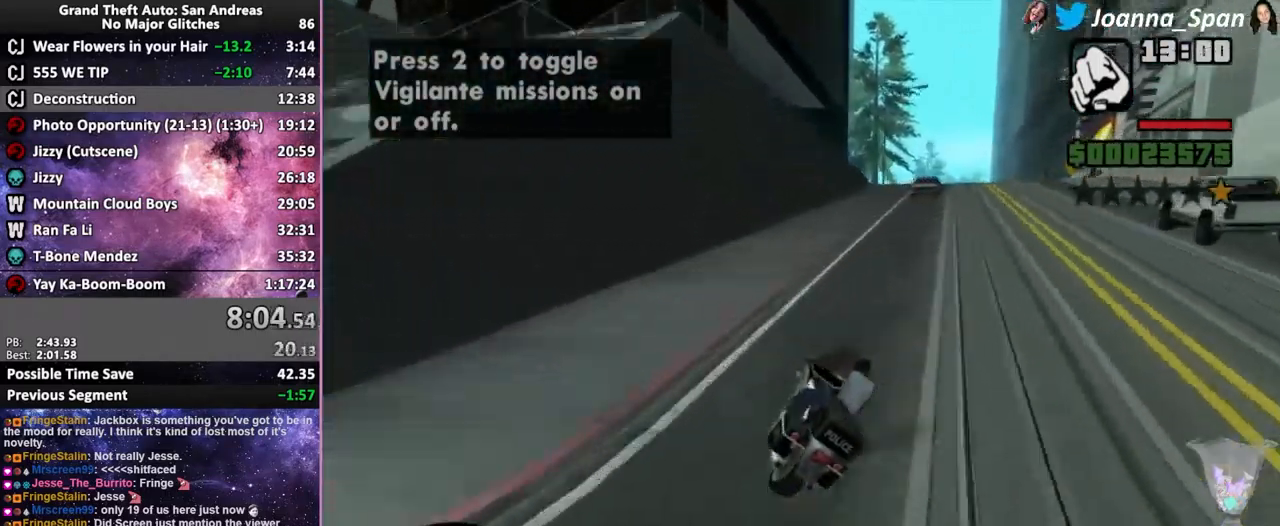
{"keys": ["w"], "mouse": ["wheel"], "events": [[34, "mouse_wheel", "down"], [167, "mouse_wheel", "up"], [267, "d", "up"], [267, "f8", "up"], [267, "mouse_wheel", "down"], [417, "mouse_wheel", "up"], [500, "mouse_wheel", "down"]]}
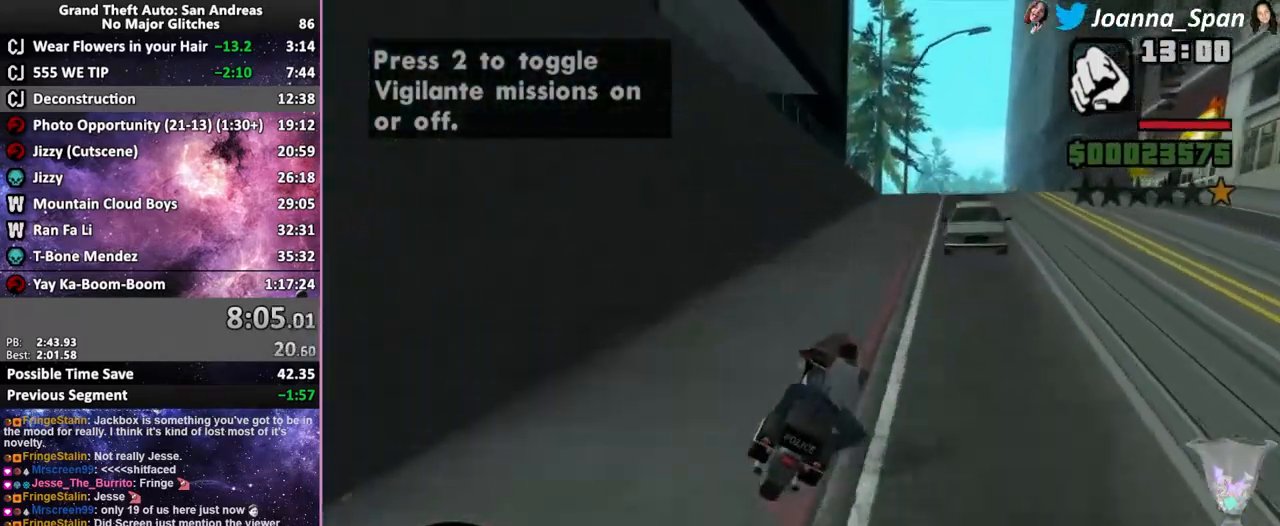
{"keys": ["w"], "mouse": ["wheel"], "events": [[17, "d", "down"], [17, "f8", "down"], [150, "mouse_wheel", "up"], [234, "mouse_wheel", "down"], [250, "d", "up"], [250, "f8", "up"], [400, "mouse_wheel", "up"], [484, "mouse_wheel", "down"]]}
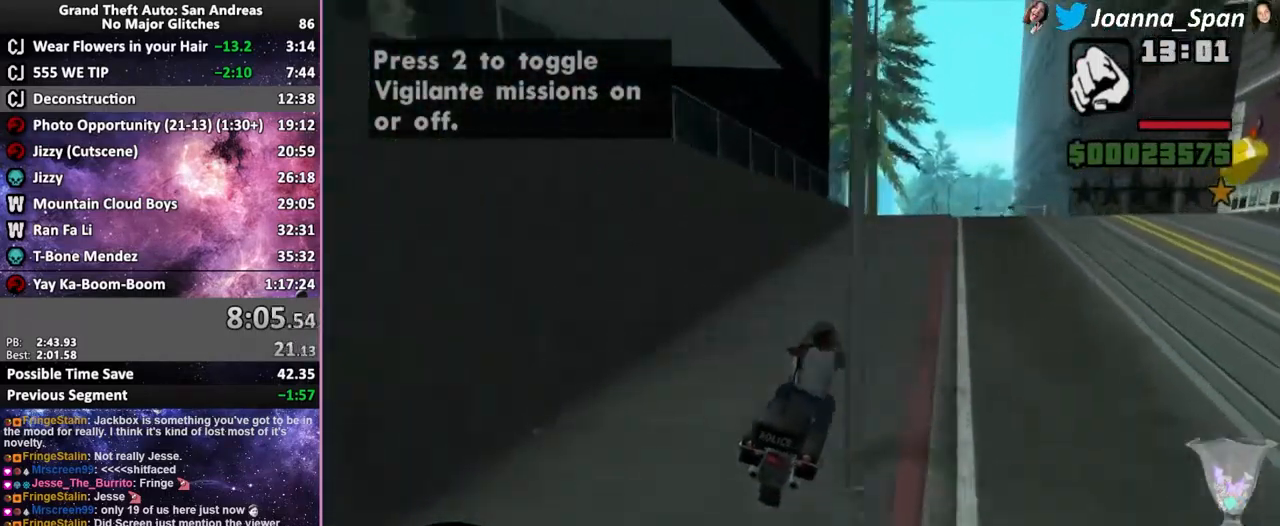
{"keys": ["w"], "mouse": ["wheel", "right"], "events": [[34, "d", "down"], [34, "f8", "down"], [150, "mouse_wheel", "up"], [184, "d", "up"], [184, "f8", "up"], [233, "mouse_wheel", "down"], [383, "mouse_wheel", "up"], [483, "mouse_wheel", "down"], [516, "mouse_right", "down"]]}
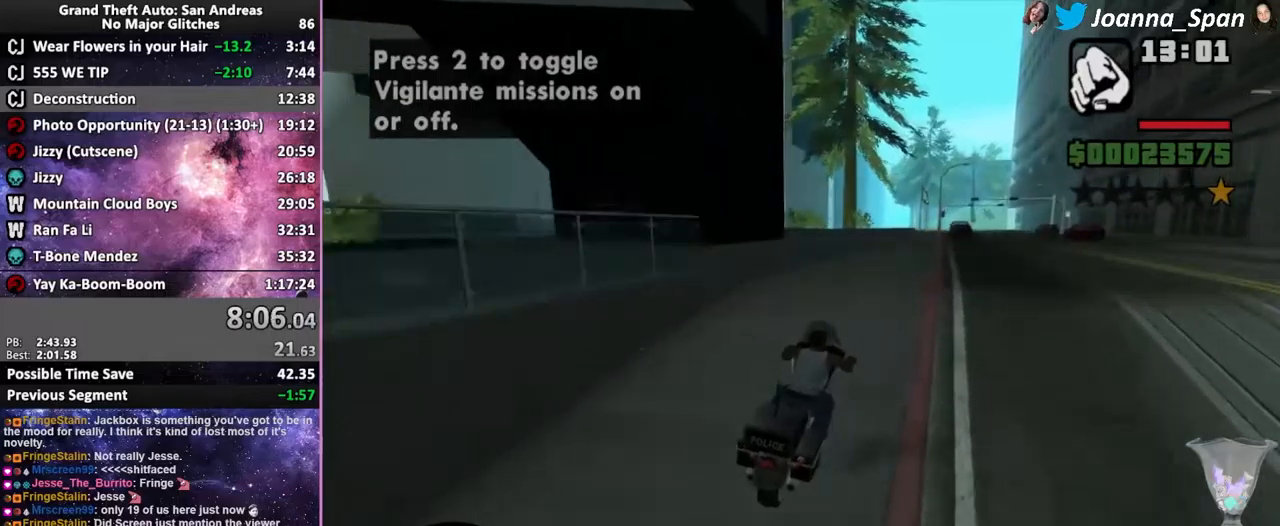
{"keys": ["w"], "mouse": [], "events": [[117, "mouse_right", "up"], [117, "mouse_wheel", "up"]]}
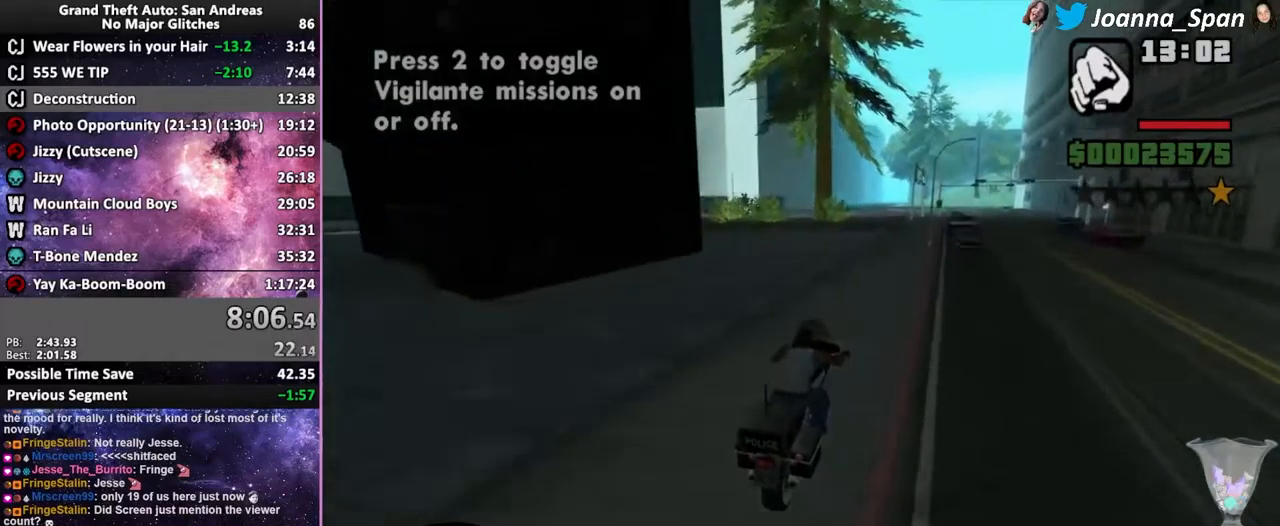
{"keys": ["w"], "mouse": [], "events": [[150, "a", "down"], [150, "f7", "down"], [300, "mouse_wheel", "down"], [400, "a", "up"], [400, "f7", "up"], [450, "mouse_wheel", "up"]]}
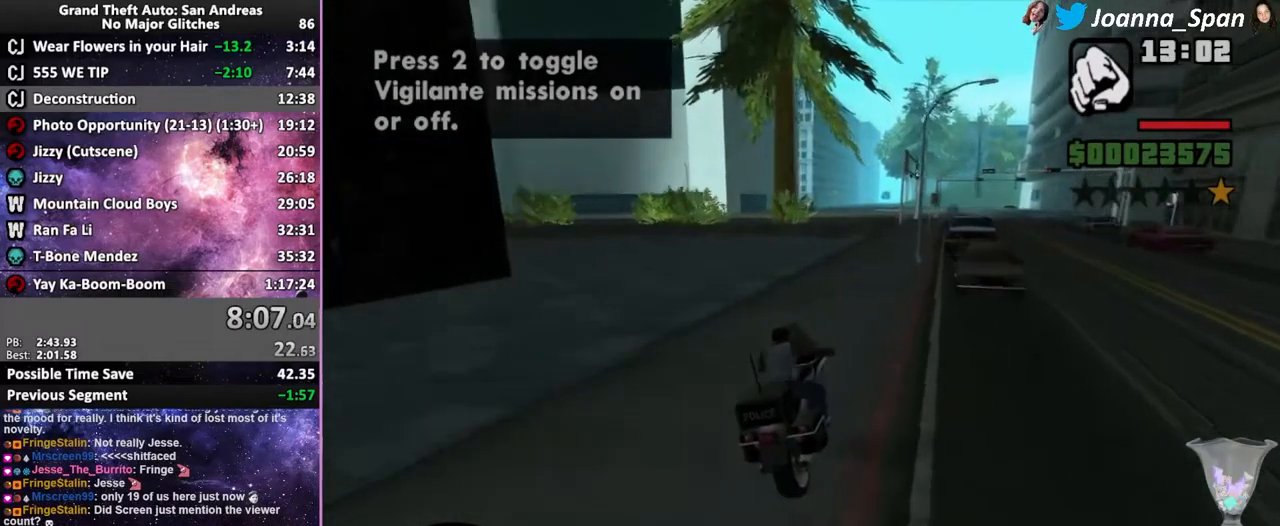
{"keys": ["w"], "mouse": ["wheel"], "events": [[34, "mouse_wheel", "down"], [167, "mouse_wheel", "up"], [250, "mouse_wheel", "down"], [317, "d", "down"], [317, "f8", "down"], [400, "mouse_wheel", "up"], [434, "d", "up"], [434, "f8", "up"], [500, "mouse_wheel", "down"]]}
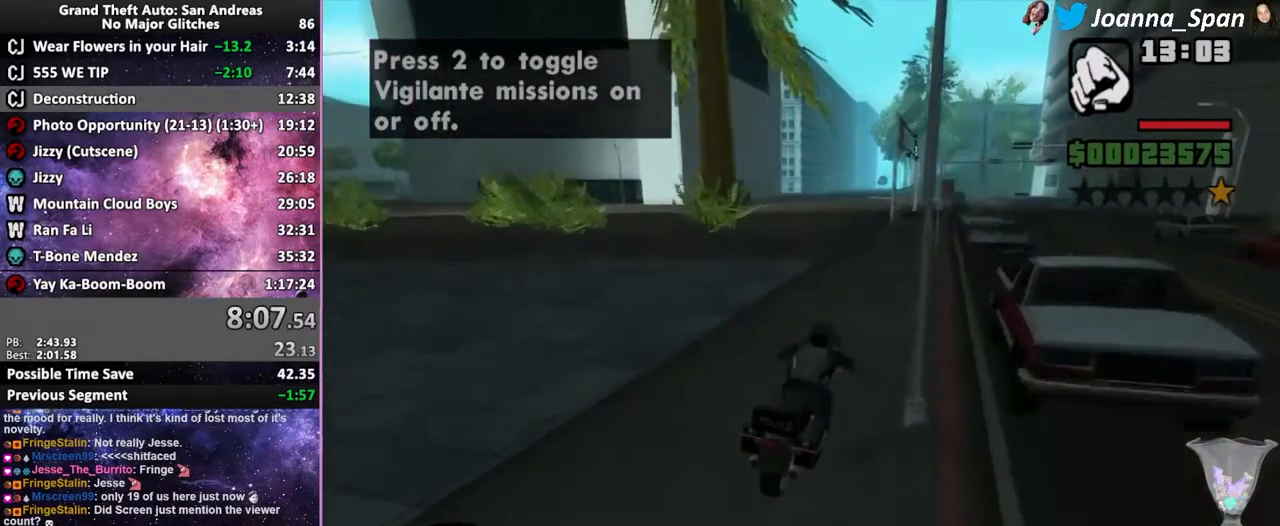
{"keys": [], "mouse": [], "events": [[134, "mouse_wheel", "up"], [217, "mouse_wheel", "down"], [400, "mouse_wheel", "up"], [467, "w", "up"]]}
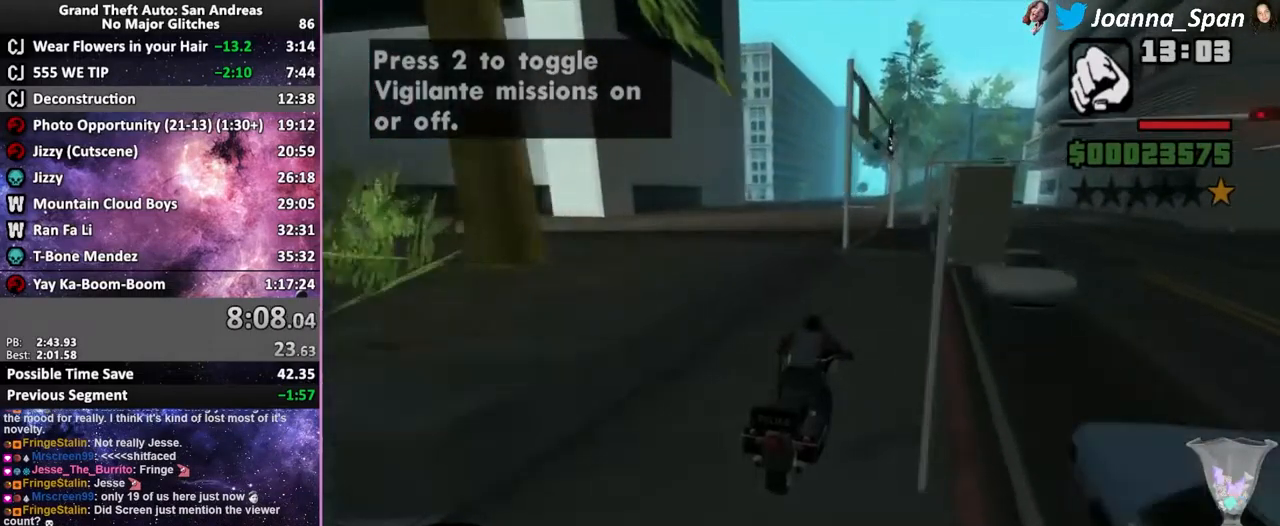
{"keys": ["a", "f7", "space"], "mouse": [], "events": [[150, "f6", "down"], [150, "s", "down"], [184, "a", "down"], [184, "f7", "down"], [284, "space", "down"], [300, "f6", "up"], [300, "s", "up"]]}
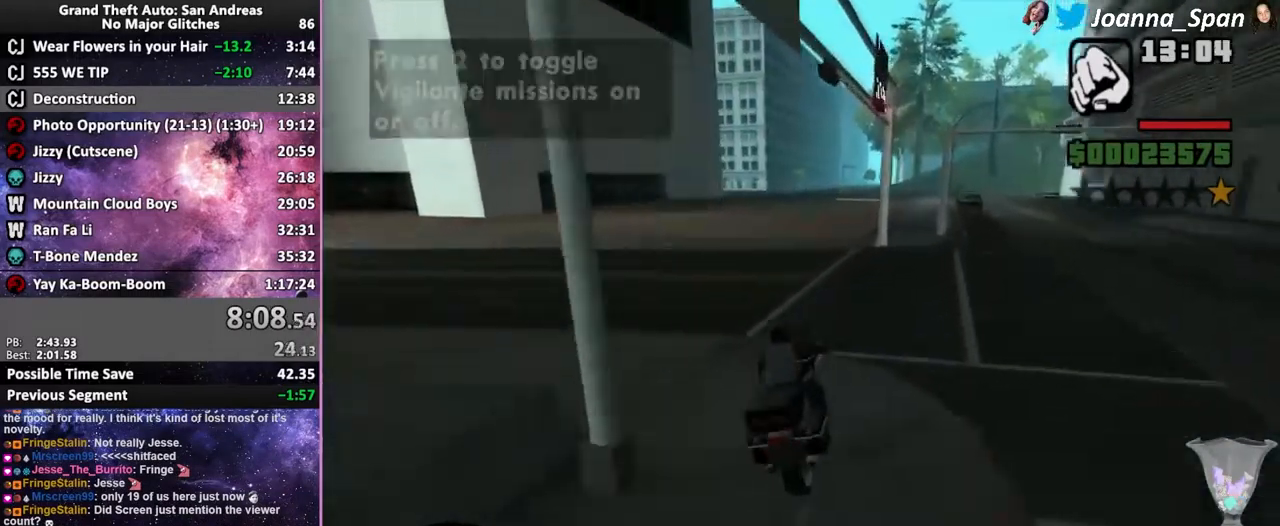
{"keys": ["a", "f7", "w"], "mouse": [], "events": [[134, "w", "down"], [367, "space", "up"]]}
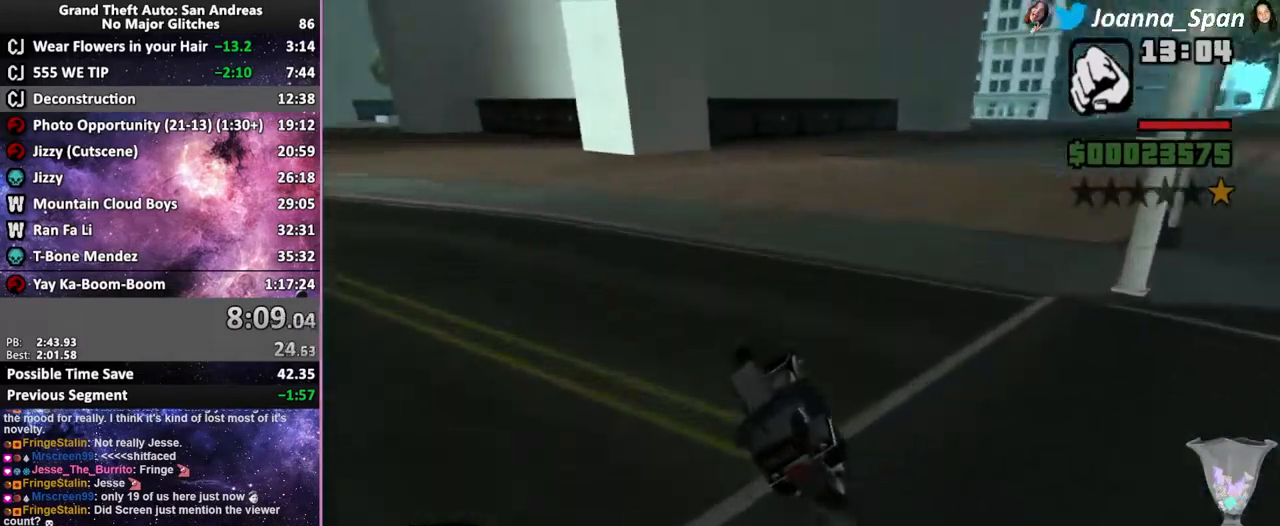
{"keys": ["a", "f7", "w"], "mouse": [], "events": [[267, "mouse_wheel", "down"], [417, "mouse_wheel", "up"]]}
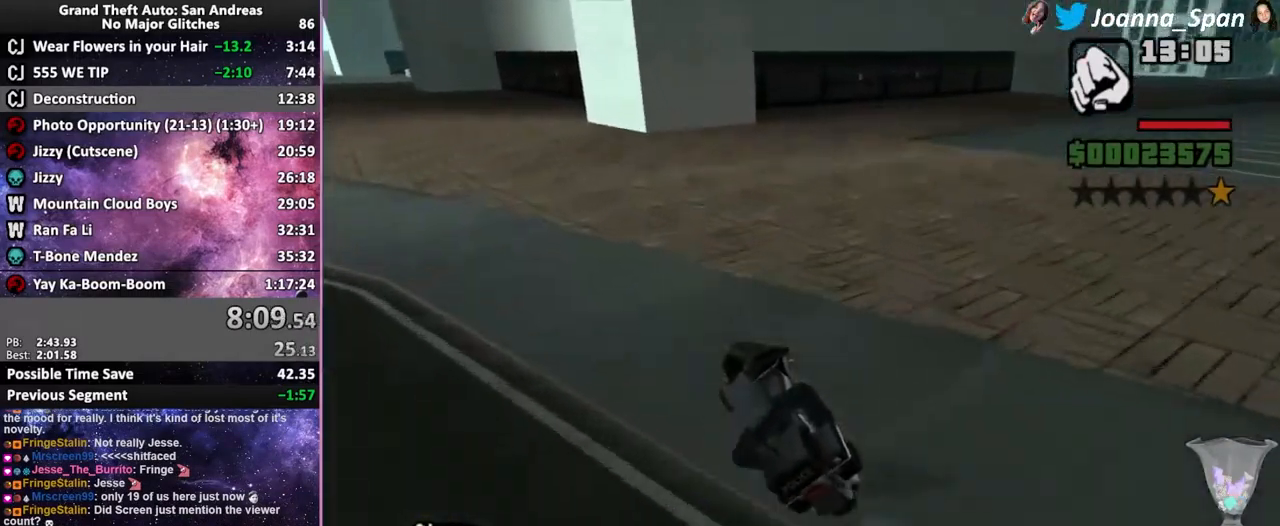
{"keys": ["a", "f7", "w"], "mouse": ["wheel"], "events": [[17, "mouse_wheel", "down"], [150, "mouse_wheel", "up"], [217, "mouse_wheel", "down"], [350, "mouse_wheel", "up"], [450, "mouse_wheel", "down"]]}
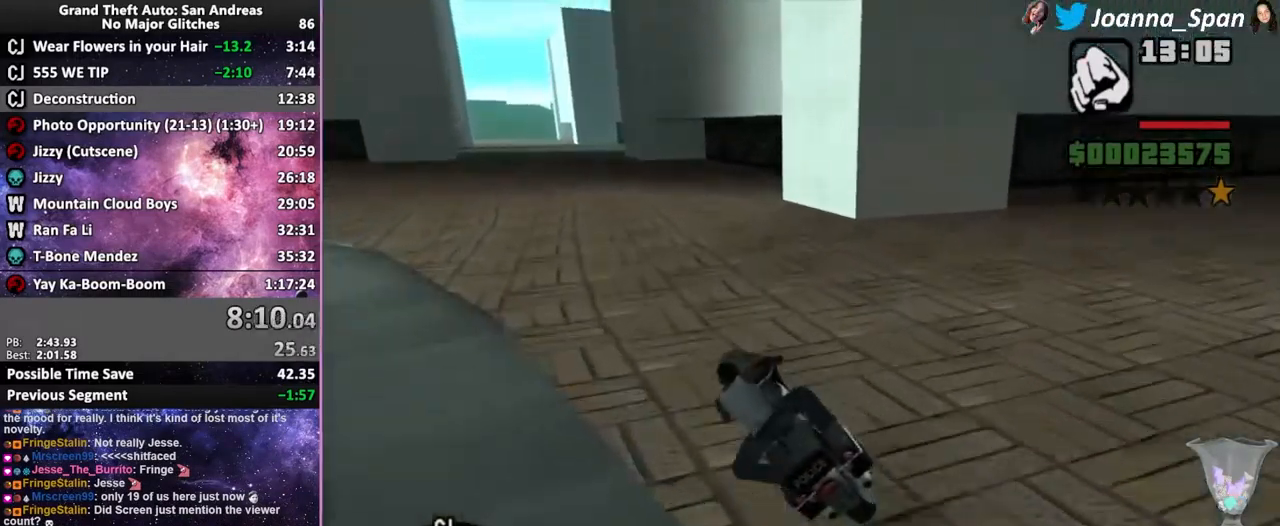
{"keys": ["a", "f7", "w"], "mouse": ["wheel"], "events": [[17, "a", "up"], [17, "f7", "up"], [34, "mouse_wheel", "up"], [134, "mouse_wheel", "down"], [200, "mouse_wheel", "up"], [250, "a", "down"], [250, "f7", "down"], [300, "mouse_wheel", "down"], [400, "mouse_wheel", "up"], [484, "mouse_wheel", "down"]]}
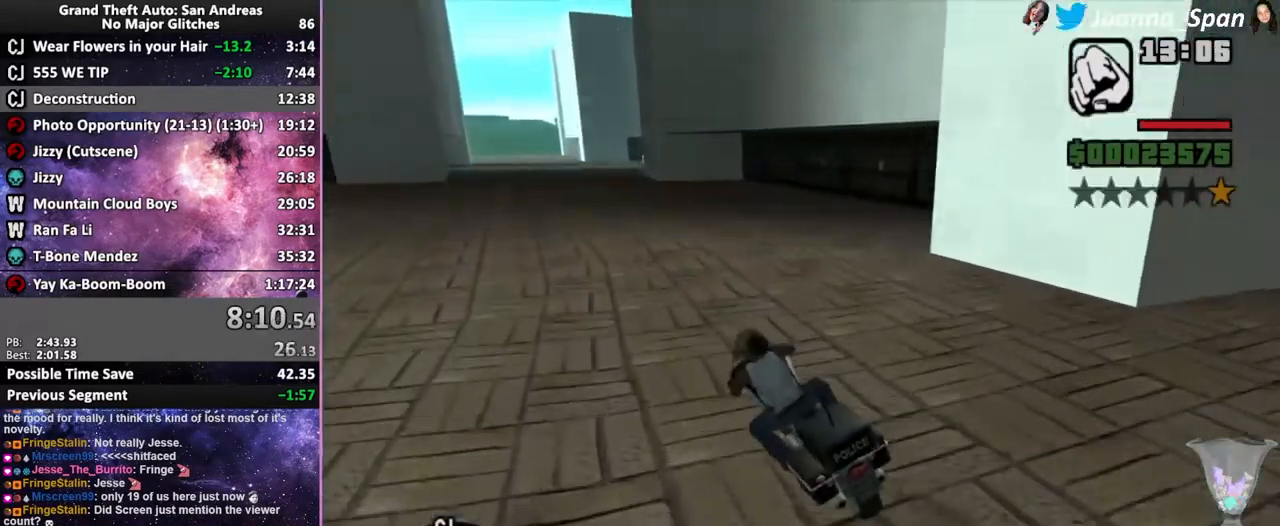
{"keys": ["w"], "mouse": [], "events": [[17, "a", "up"], [17, "f7", "up"], [84, "mouse_wheel", "up"], [150, "mouse_wheel", "down"], [451, "mouse_wheel", "up"]]}